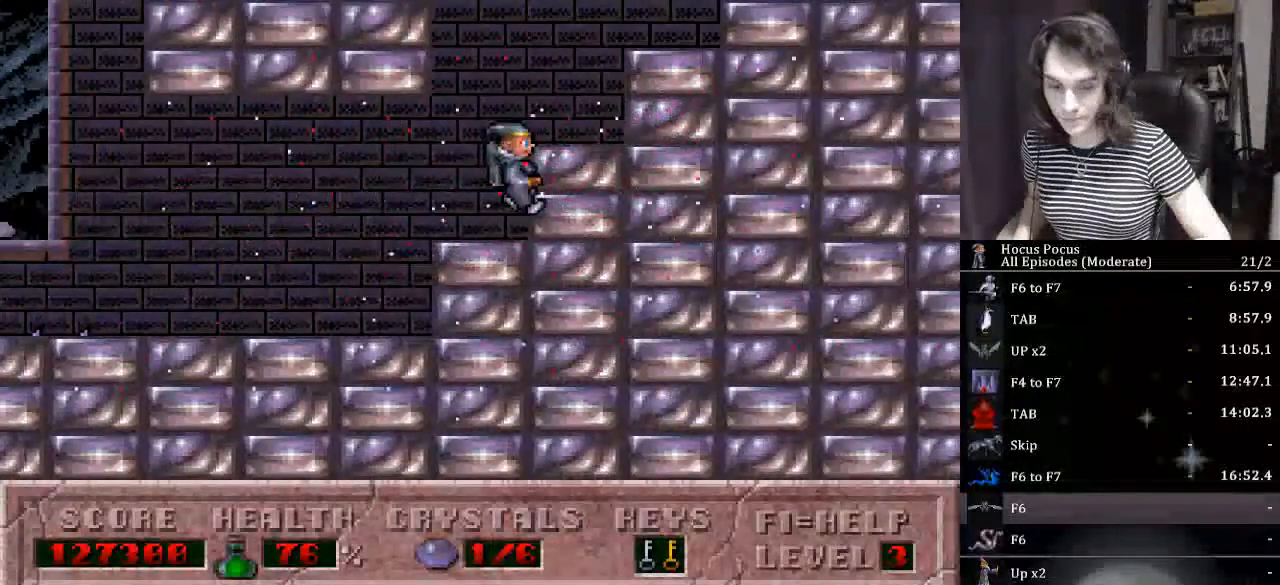
Gameplay with keyboard; each line is a JSON object with the keys held at the frame after it. "events" lists presses ("down") and releases ("up") of ".", "/", "0", "1", "2", "3", "4", "5", "6", "7", "8", "9", "a", "alt_l", "alt_r", "b", "backslash", "backspace", "c", "caps_lock", "comma", "ctrl_l", "ctrl_r", "d", "down", "e", "equals", "escape", "f", "f1", "f10", "f11", "f12", "f2", "f3", "f4", "f5", "f6", "f7", "f8", "f9", "g", "h", "i", "j", "k", "l", "lbracket", "left", "m", "minus", "n", "num0", "num1", "num2", "num3", "num4", "num5", "num6", "num7", "num8", "num9", "o", "p", "q", "quote", "r", "rbracket", "return", "right", "s", "semicolon", "shift_l", "shift_r", "space", "super", "t", "tab", "tilde", "u", "up", "v", "w", "x", "y" and "z" between this image and that frame as [ms after this image, input, new state], when the widget could be followed in between. No other keys are recorded. Mouse input is not recorded.
{"keys": ["right"], "events": [[467, "ctrl_l", "up"]]}
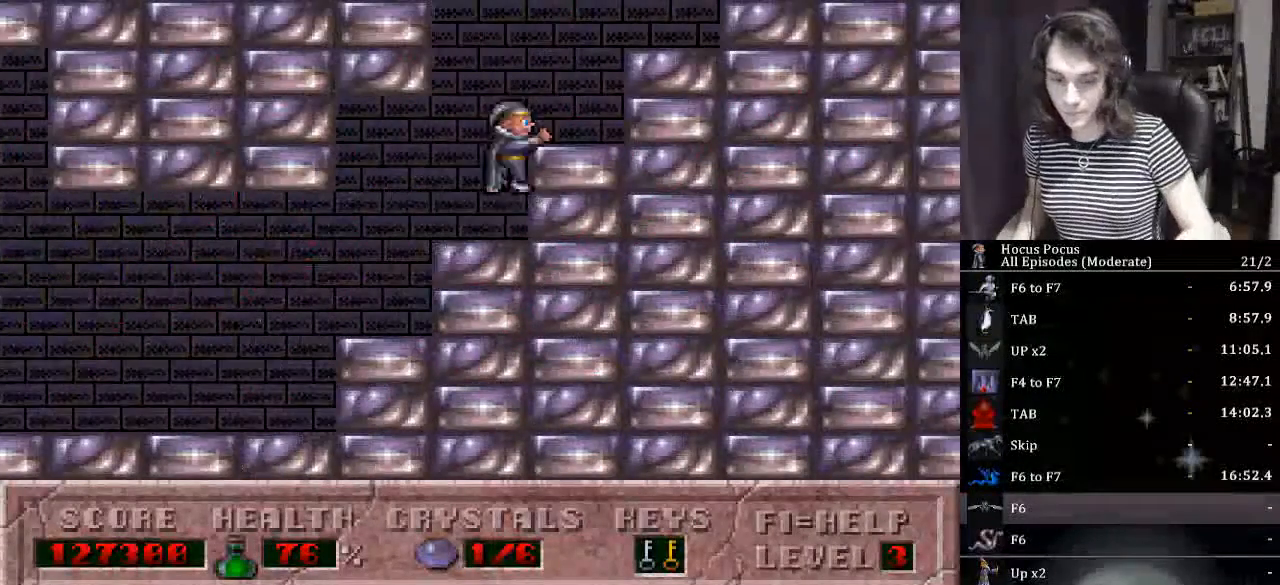
{"keys": ["ctrl_l", "right"], "events": [[67, "ctrl_l", "down"]]}
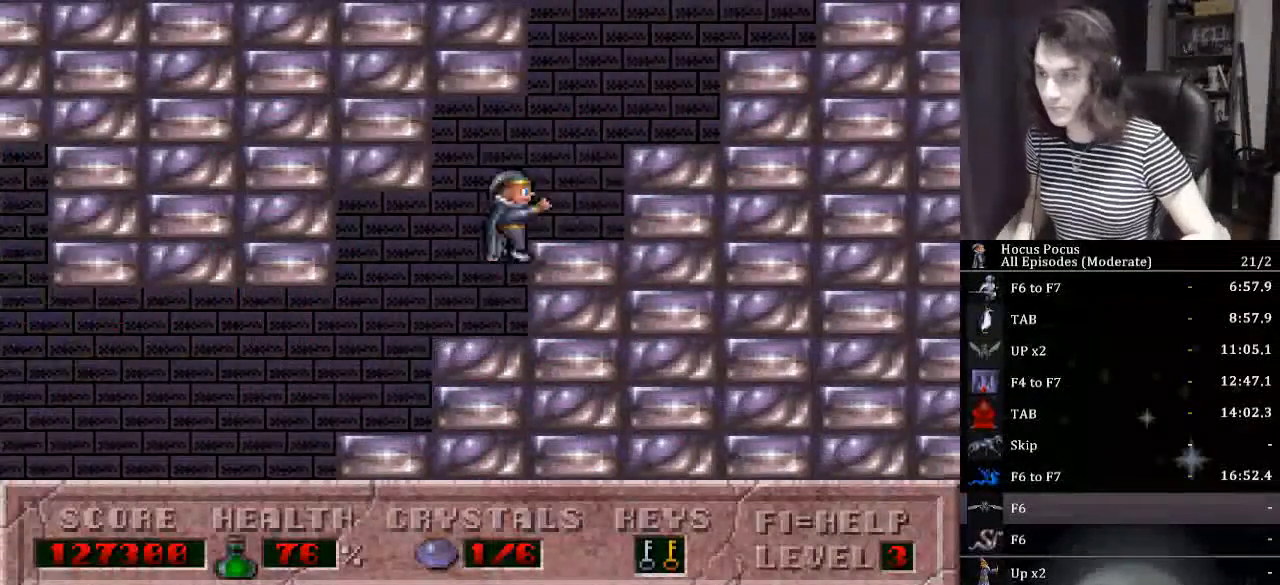
{"keys": ["ctrl_l", "right"], "events": [[100, "ctrl_l", "up"], [200, "ctrl_l", "down"]]}
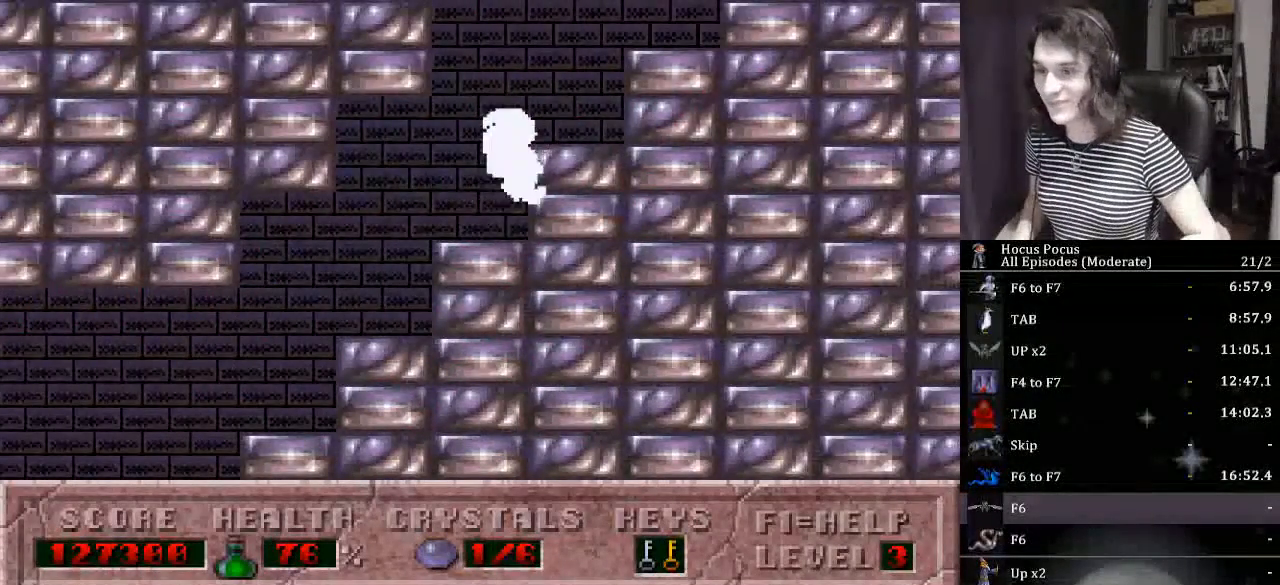
{"keys": ["right"], "events": [[467, "ctrl_l", "up"]]}
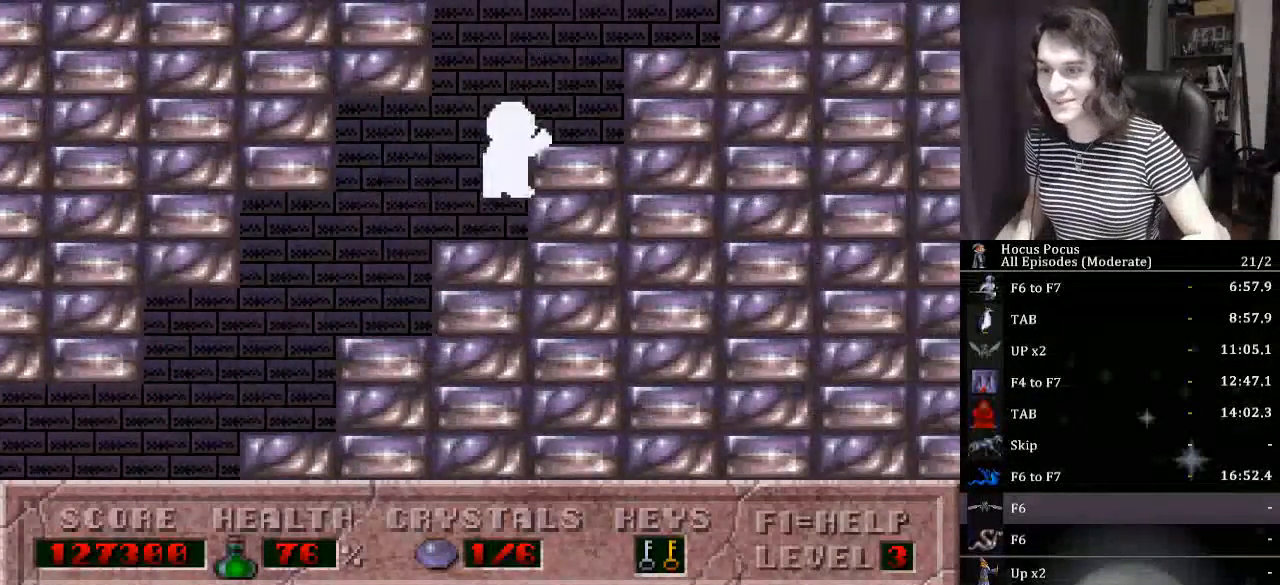
{"keys": ["ctrl_l", "right"], "events": [[67, "ctrl_l", "down"]]}
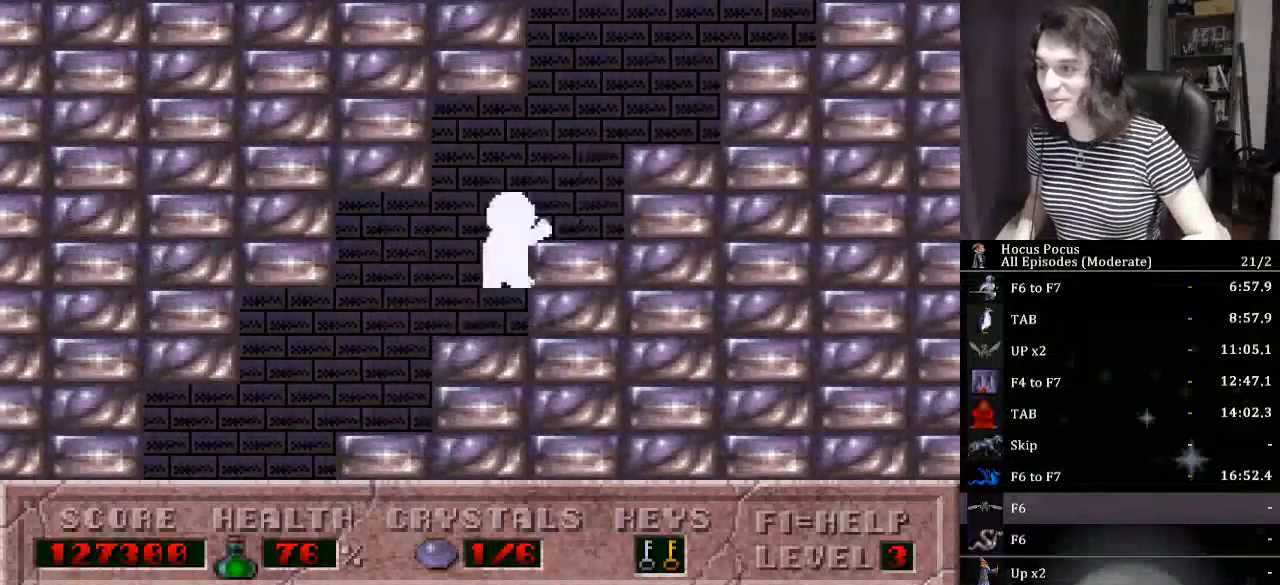
{"keys": ["ctrl_l", "right"], "events": [[200, "ctrl_l", "up"], [267, "ctrl_l", "down"]]}
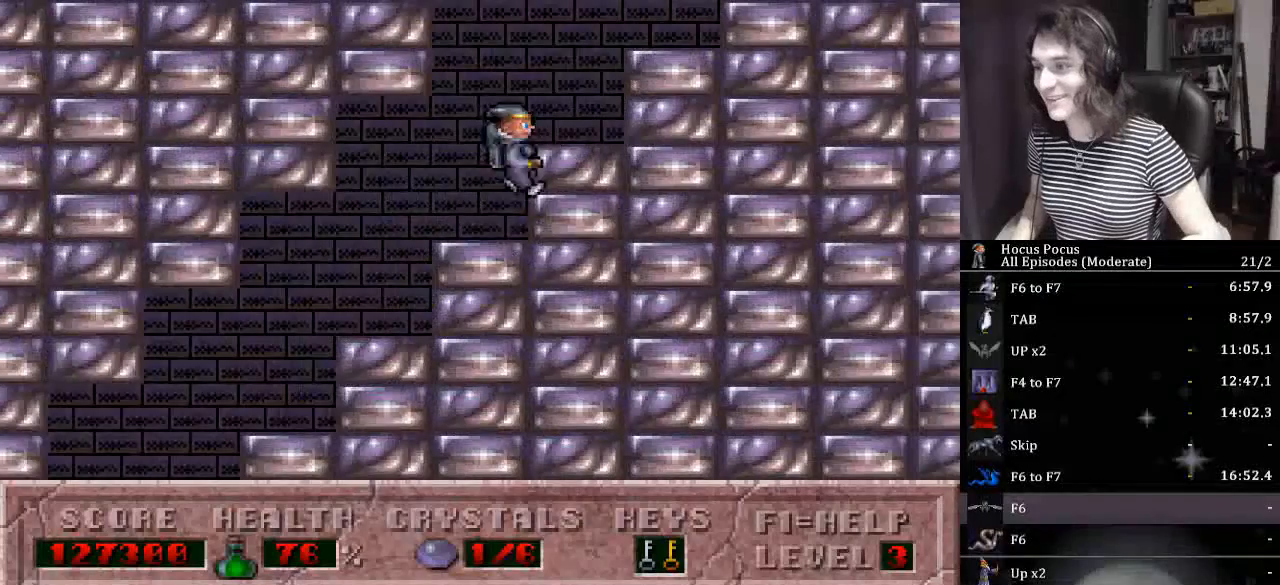
{"keys": ["ctrl_l", "right"], "events": [[467, "ctrl_l", "up"], [500, "ctrl_l", "down"]]}
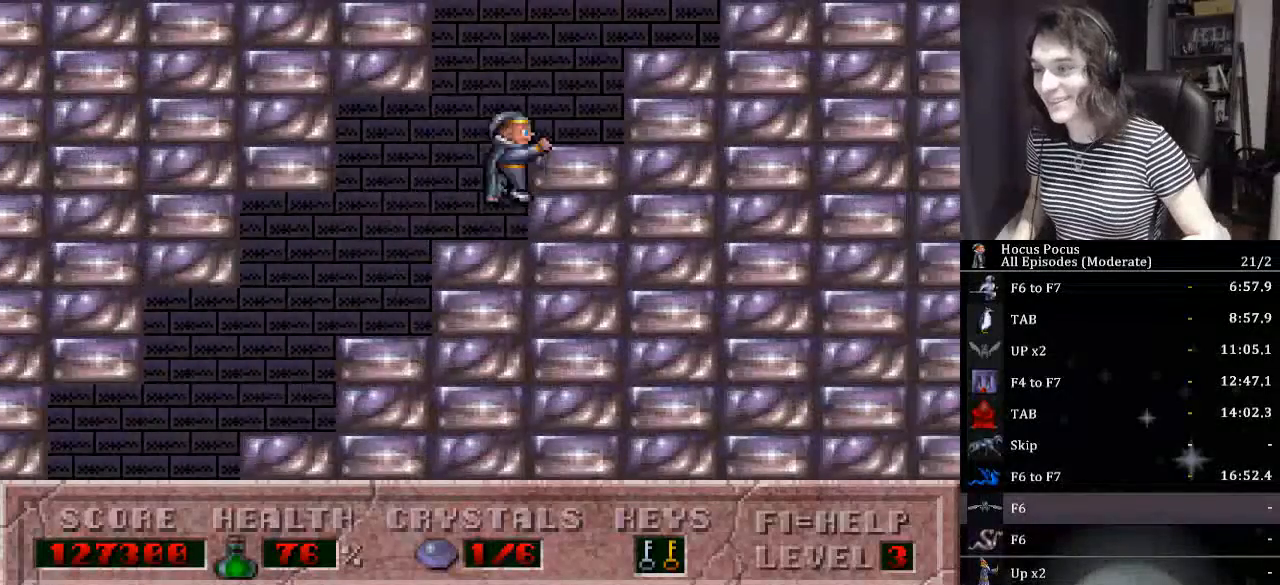
{"keys": ["ctrl_l", "right"], "events": []}
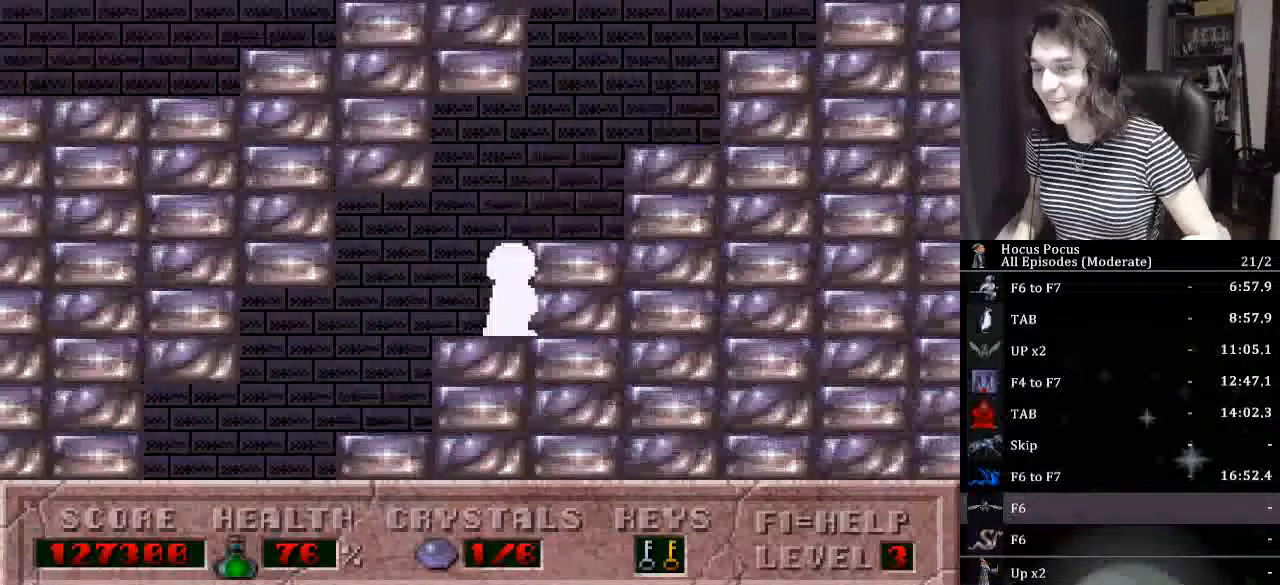
{"keys": ["ctrl_l", "right"], "events": [[200, "ctrl_l", "up"], [300, "ctrl_l", "down"]]}
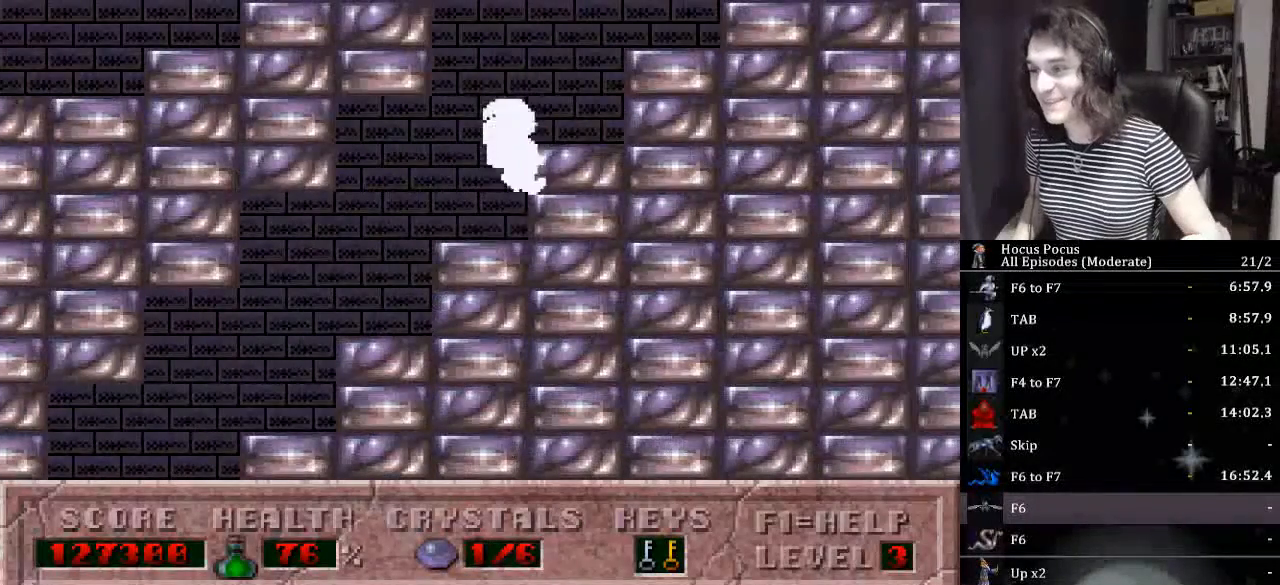
{"keys": ["right"], "events": [[500, "ctrl_l", "up"]]}
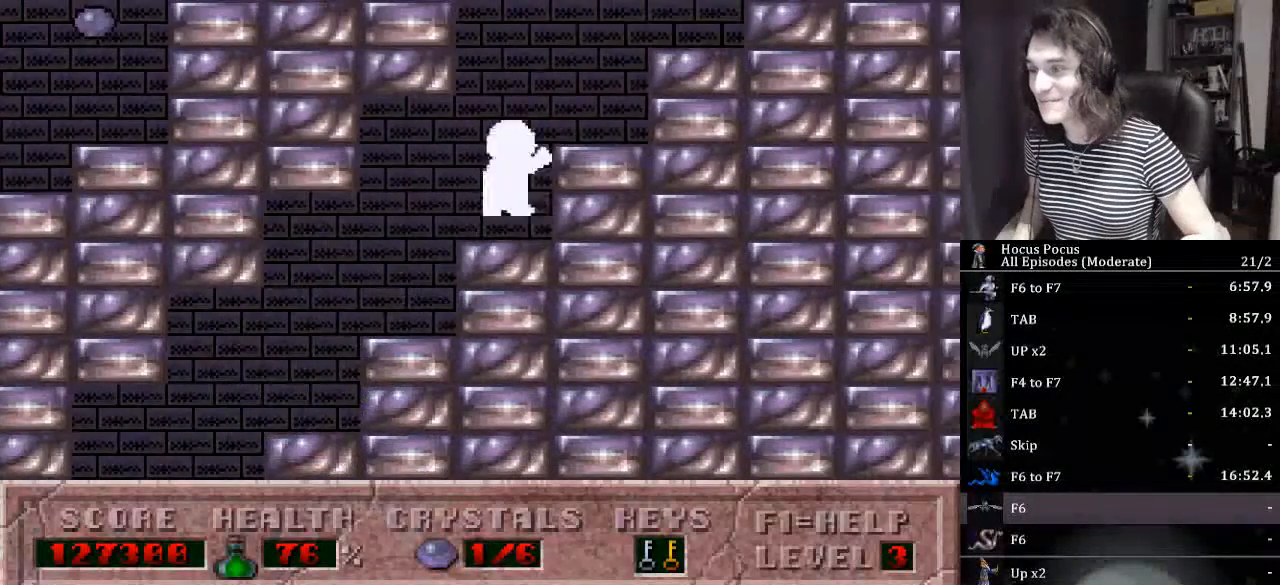
{"keys": ["ctrl_l", "right"], "events": [[33, "ctrl_l", "down"]]}
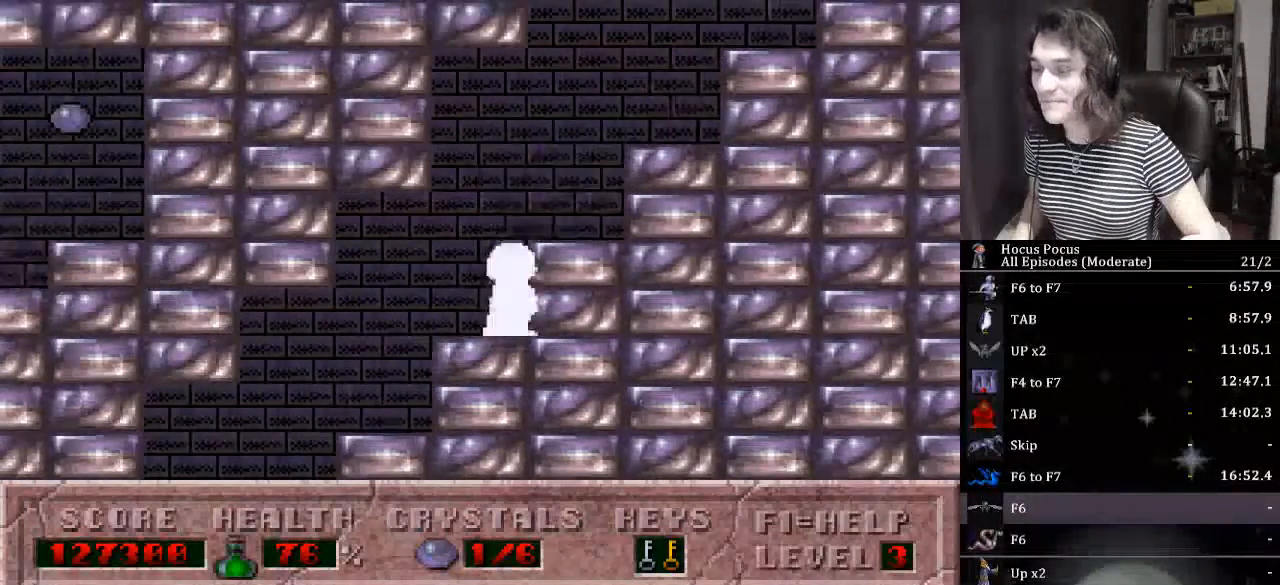
{"keys": ["ctrl_l", "right"], "events": [[300, "ctrl_l", "up"], [333, "ctrl_l", "down"]]}
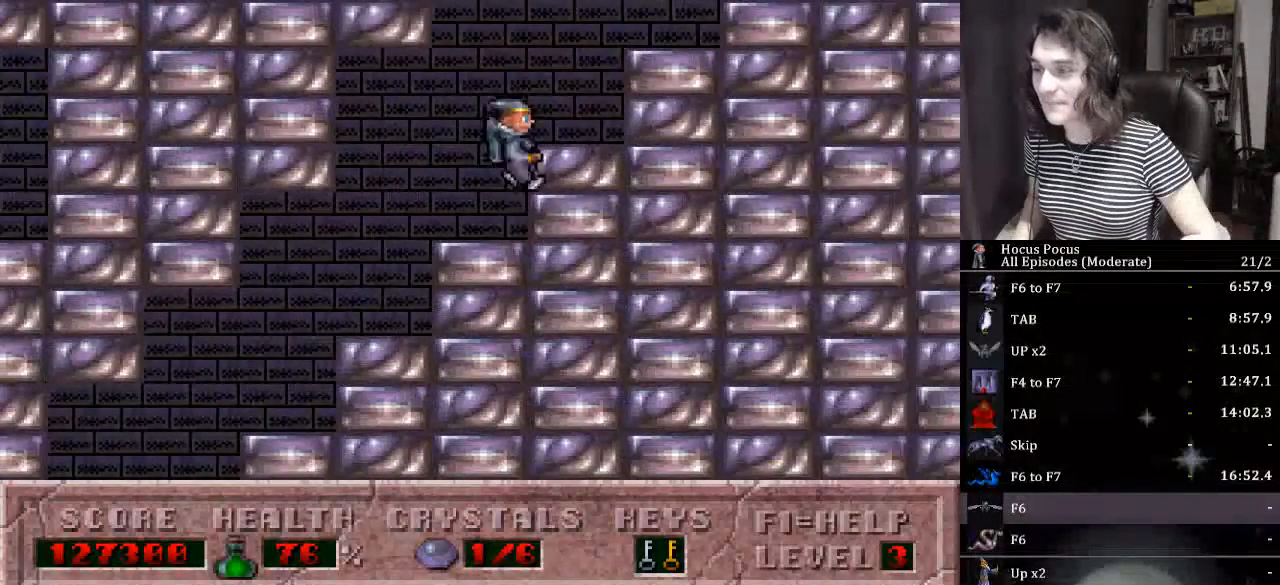
{"keys": ["ctrl_l", "right"], "events": []}
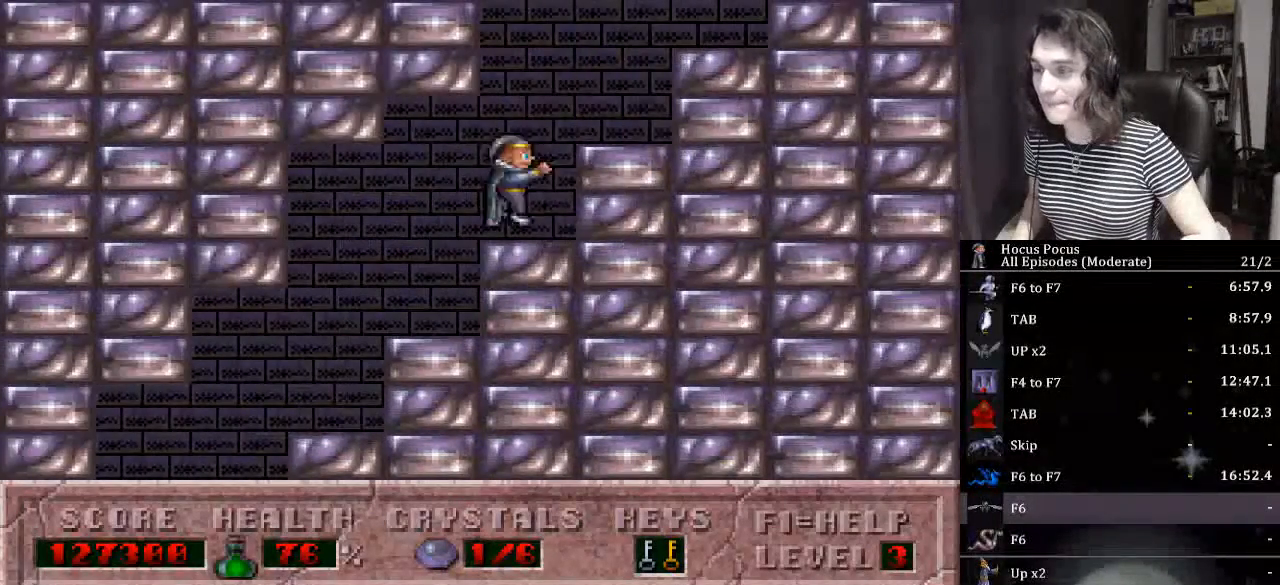
{"keys": ["ctrl_l", "right"], "events": [[100, "ctrl_l", "up"], [133, "ctrl_l", "down"]]}
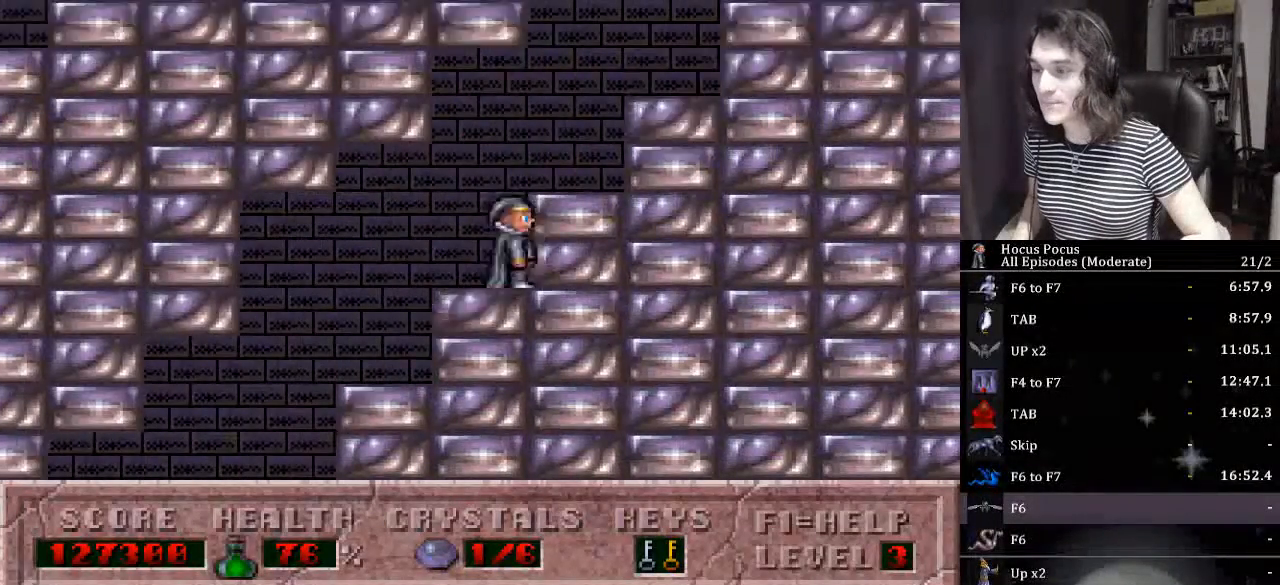
{"keys": ["ctrl_l", "right"], "events": [[400, "ctrl_l", "up"], [467, "ctrl_l", "down"]]}
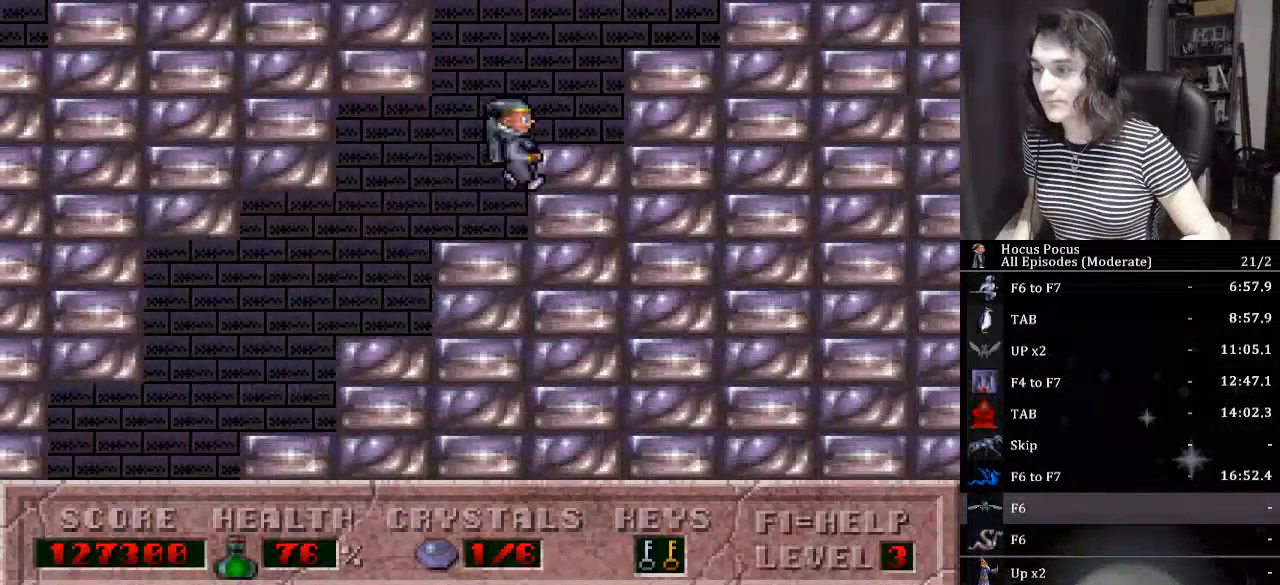
{"keys": ["ctrl_l", "right"], "events": []}
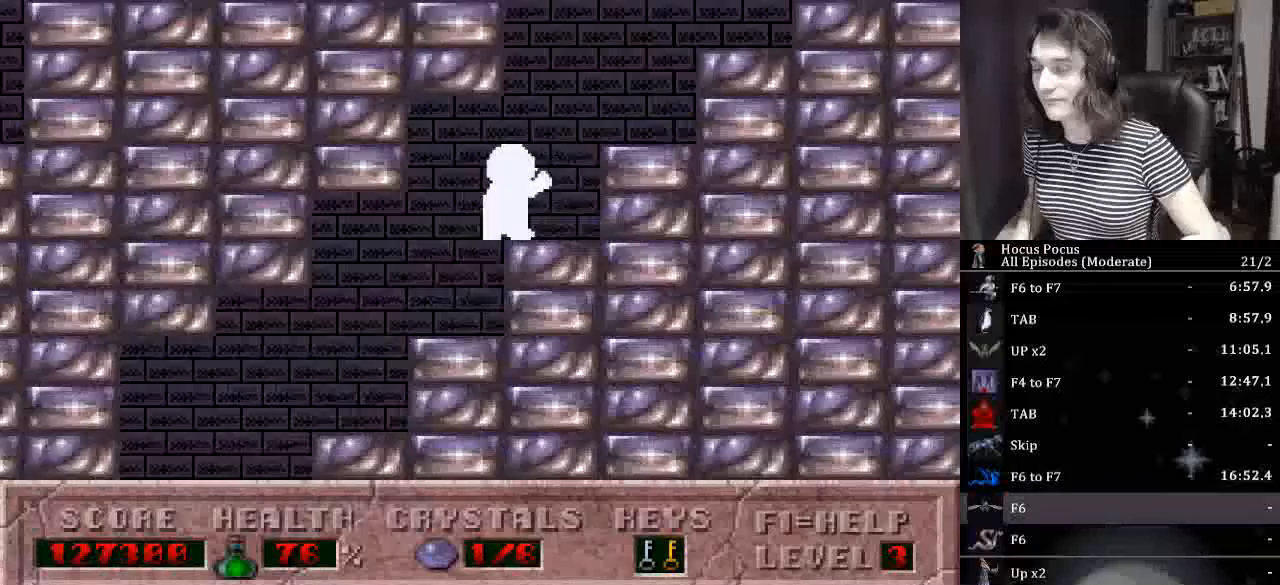
{"keys": ["ctrl_l", "right"], "events": [[133, "ctrl_l", "up"], [267, "ctrl_l", "down"]]}
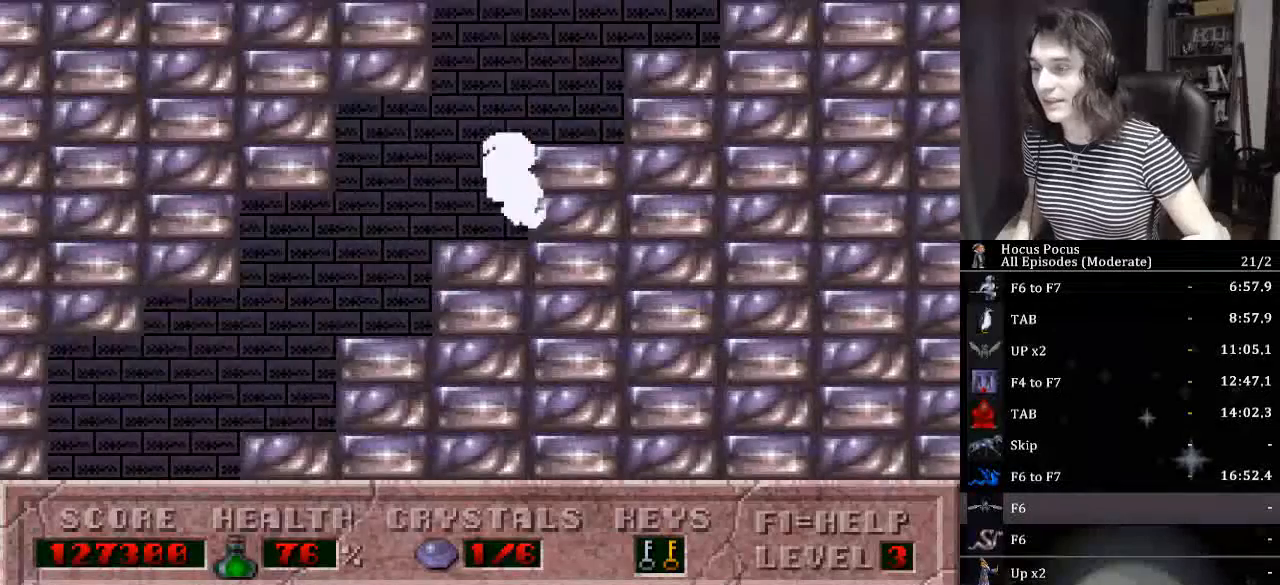
{"keys": ["ctrl_l", "right"], "events": [[333, "ctrl_l", "up"], [467, "ctrl_l", "down"]]}
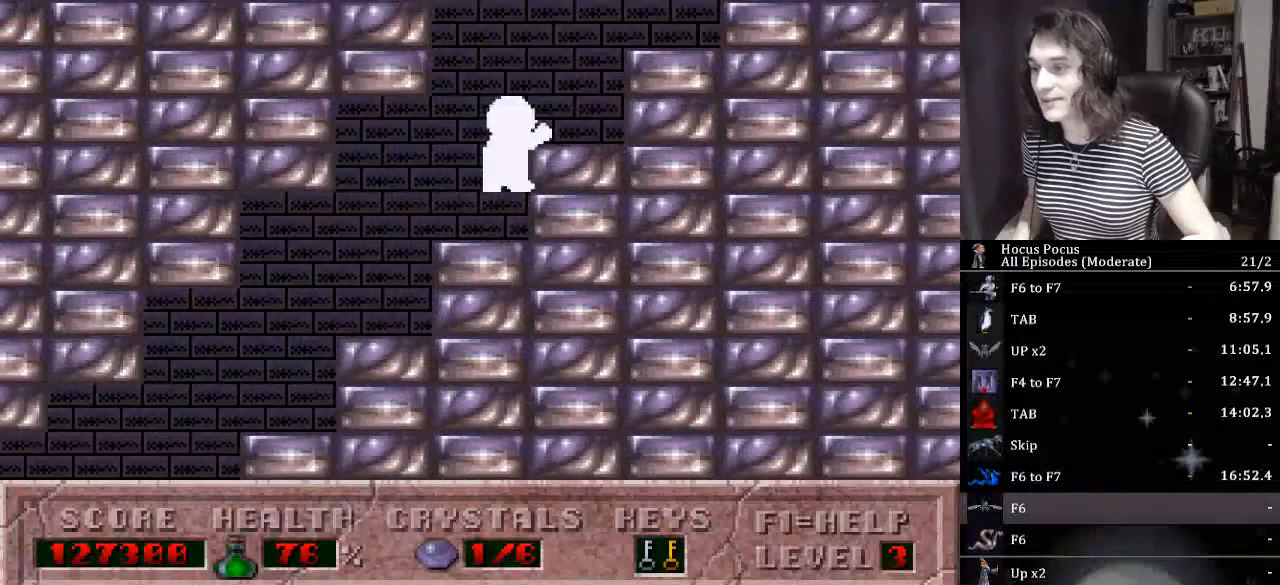
{"keys": ["ctrl_l", "right"], "events": []}
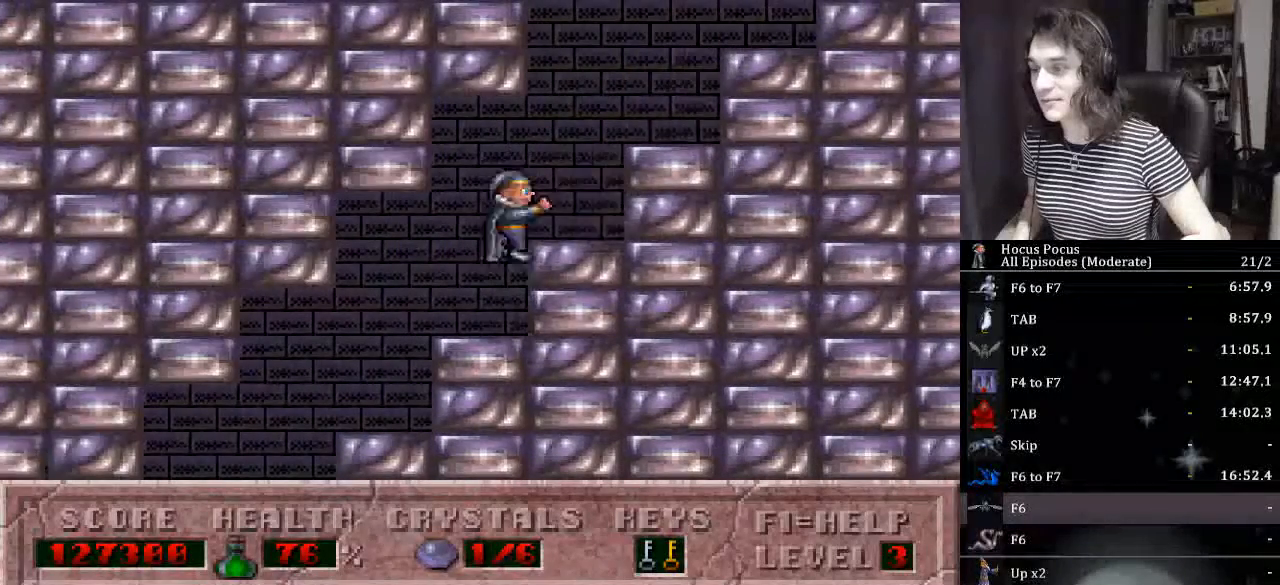
{"keys": ["ctrl_l", "right"], "events": [[133, "ctrl_l", "up"], [233, "ctrl_l", "down"]]}
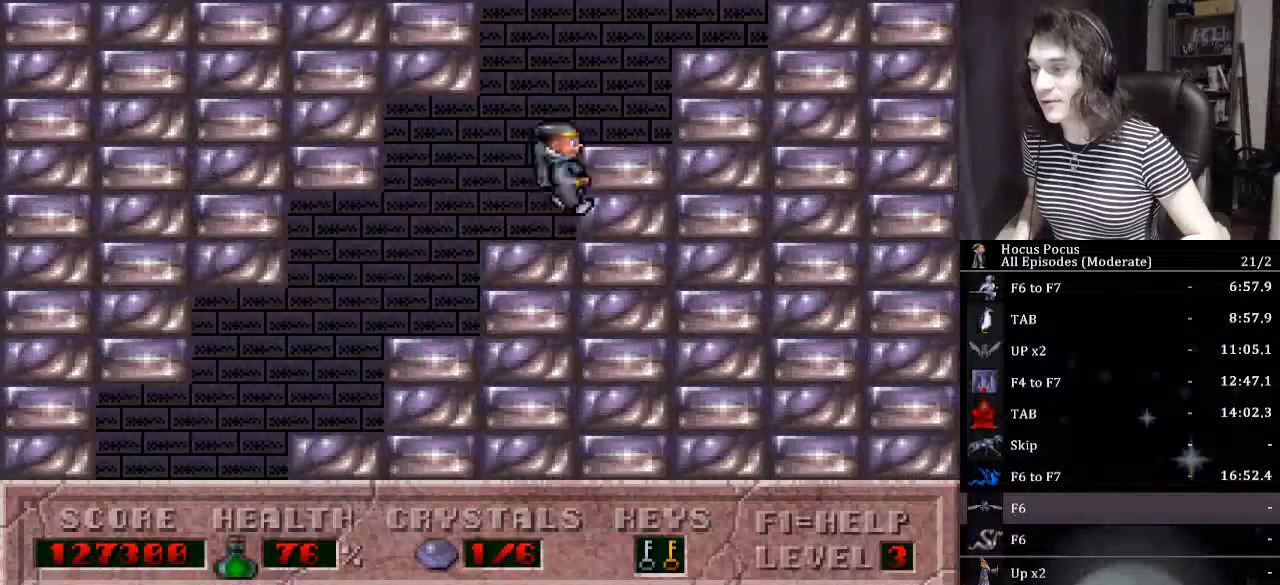
{"keys": [], "events": [[433, "ctrl_l", "up"], [467, "right", "up"]]}
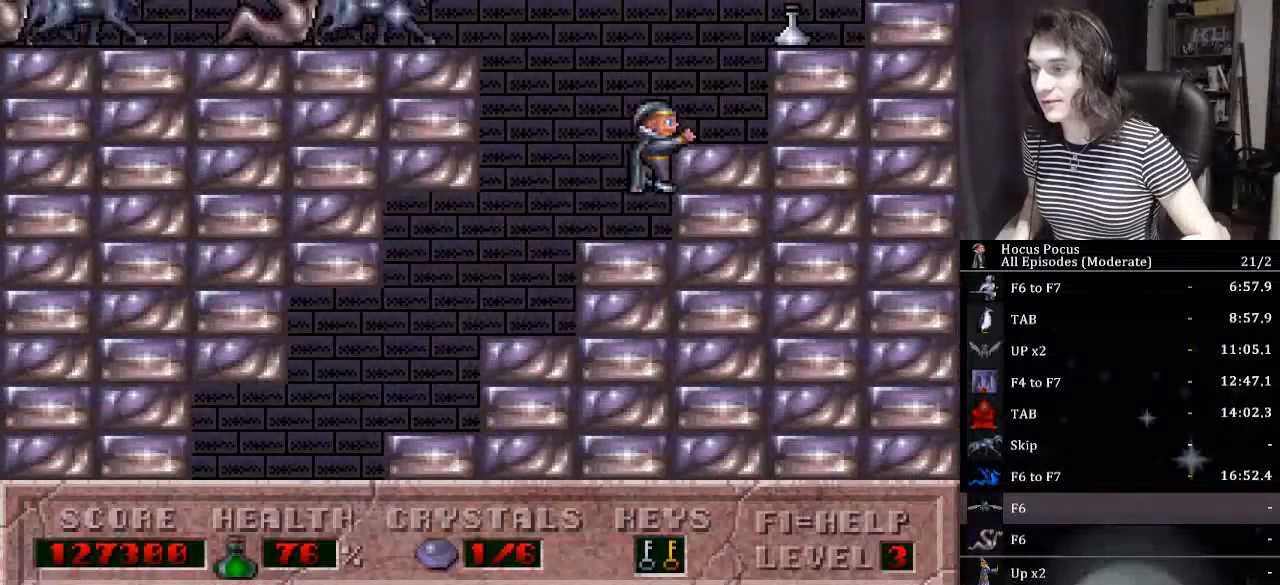
{"keys": ["ctrl_l"], "events": [[67, "ctrl_l", "down"]]}
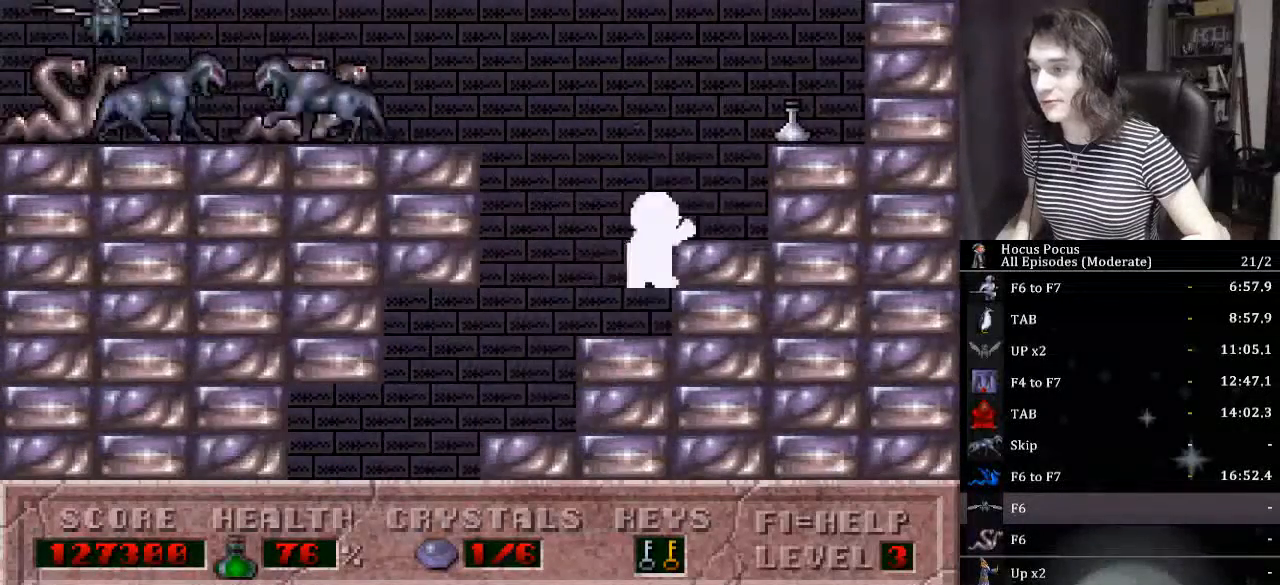
{"keys": [], "events": [[33, "right", "down"], [167, "ctrl_l", "up"], [167, "right", "up"]]}
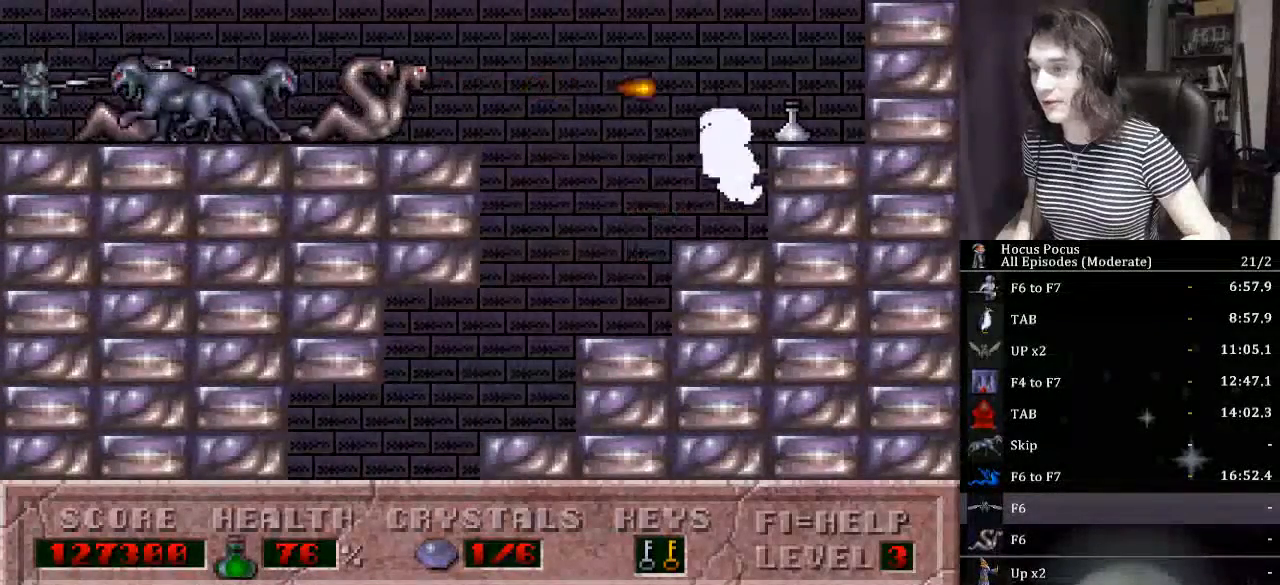
{"keys": ["alt_l", "left"], "events": [[133, "left", "down"], [233, "ctrl_l", "down"], [300, "alt_l", "down"], [467, "ctrl_l", "up"]]}
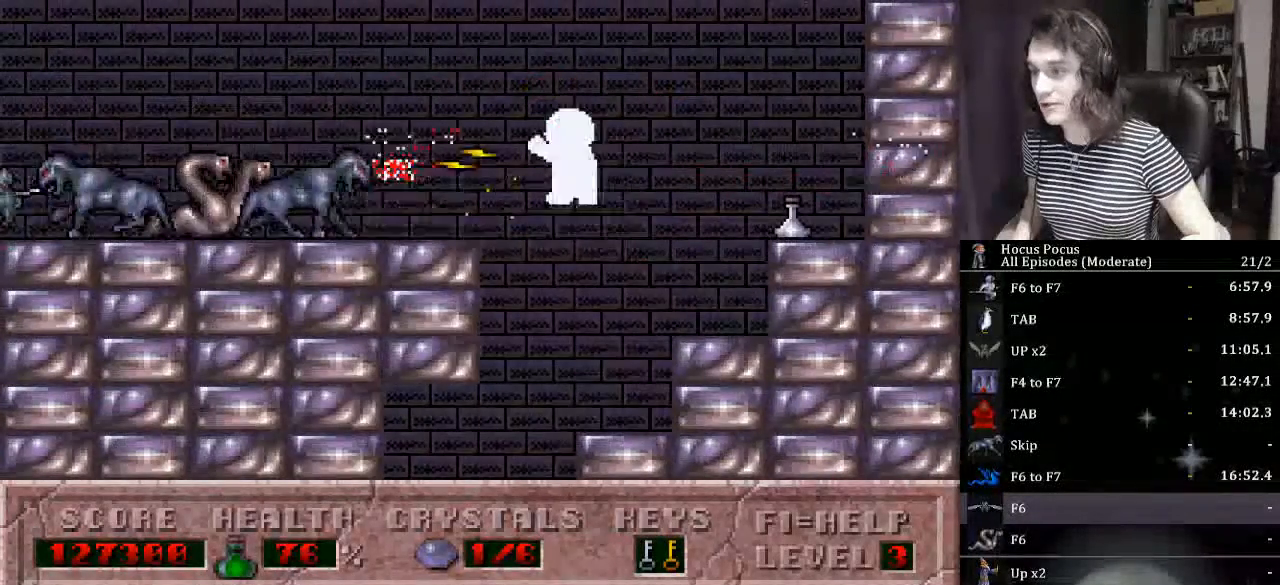
{"keys": ["alt_l", "left"], "events": []}
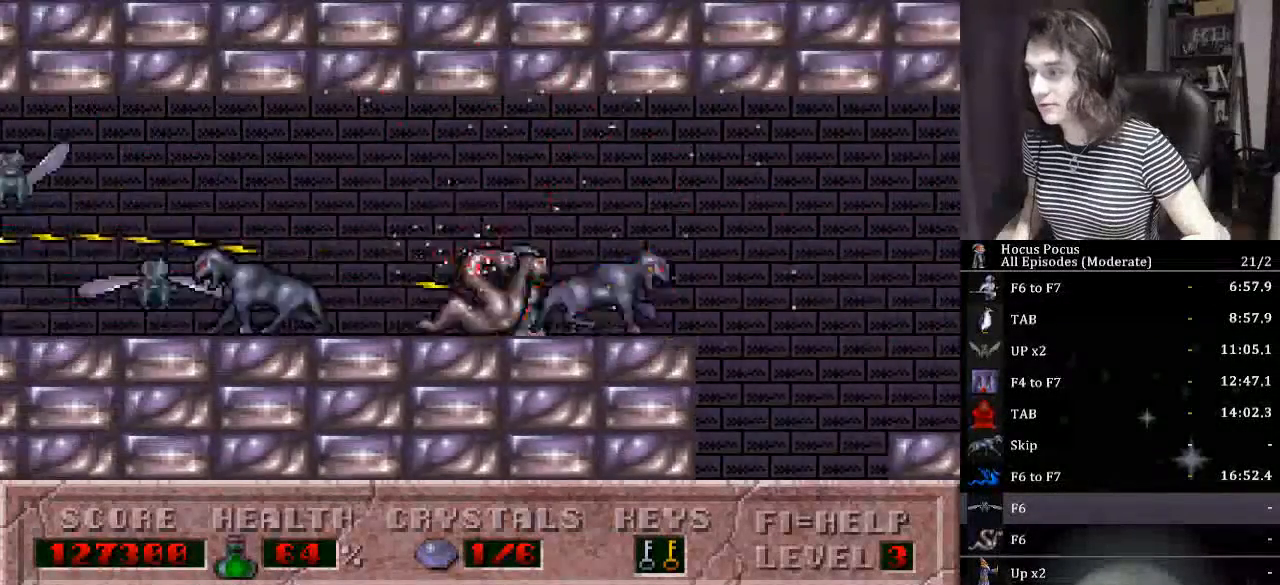
{"keys": ["alt_l", "left"], "events": []}
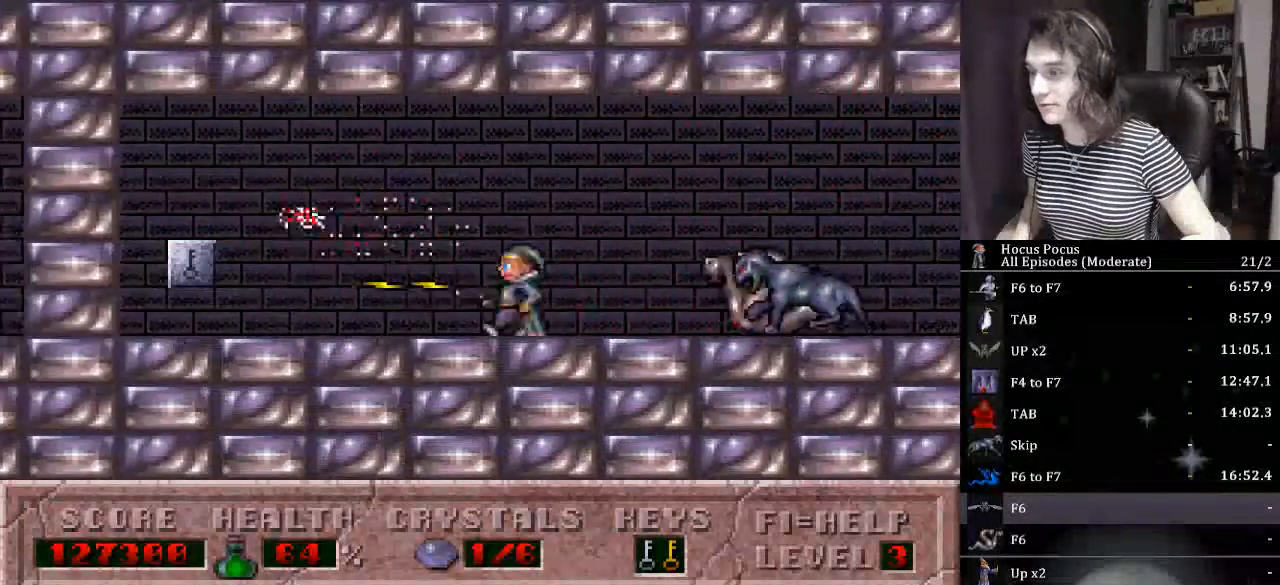
{"keys": ["left"], "events": [[467, "alt_l", "up"]]}
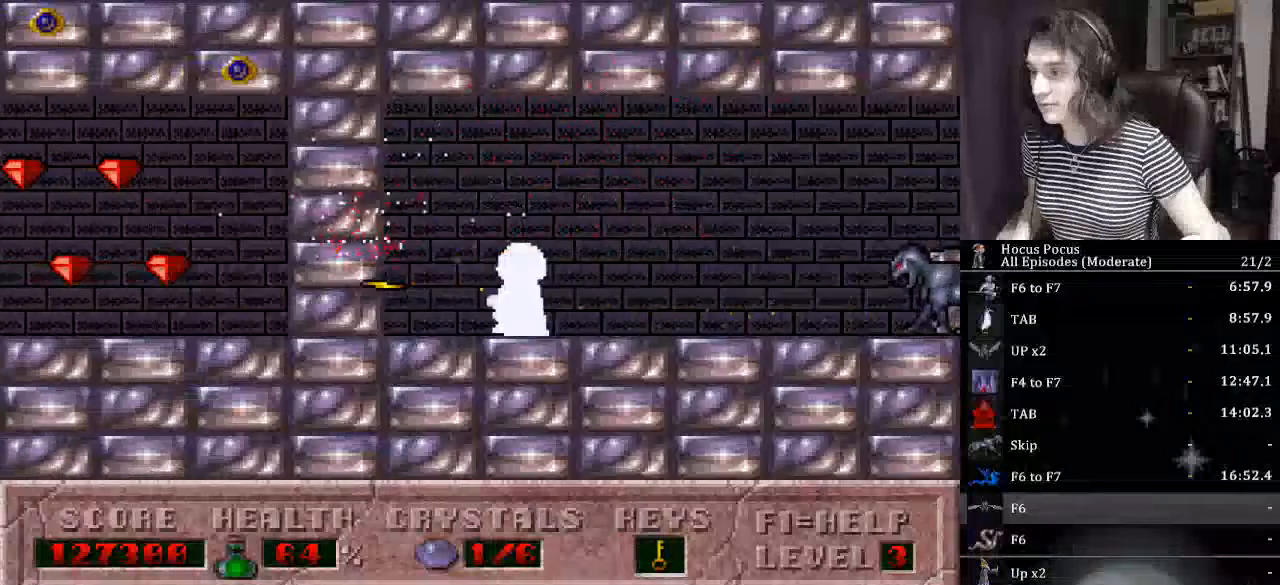
{"keys": ["left"], "events": []}
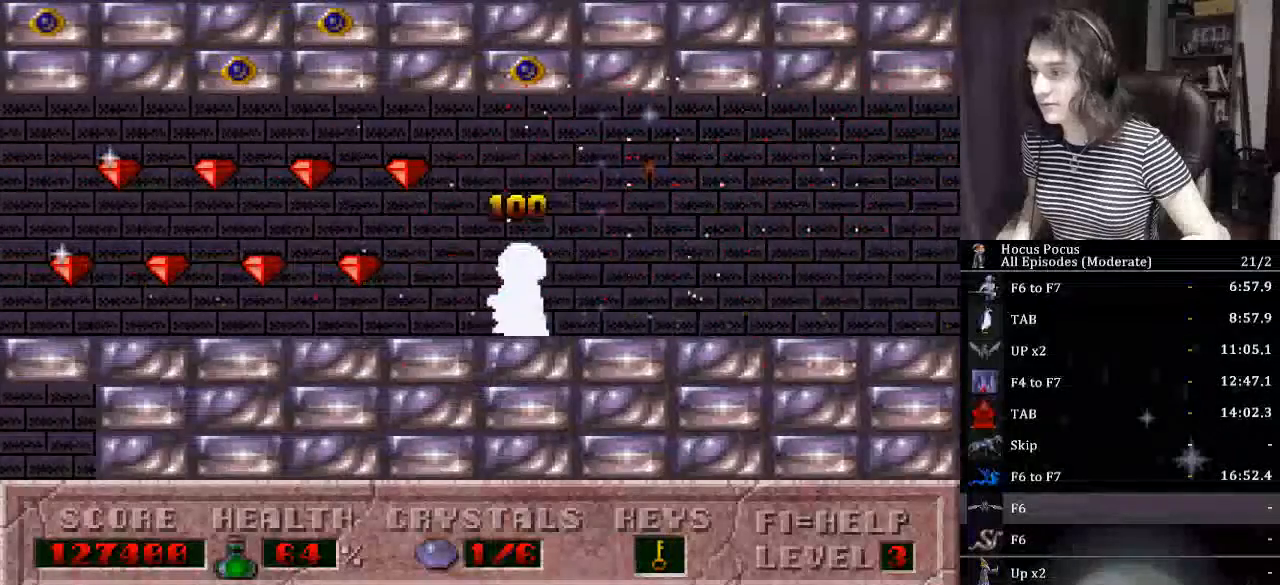
{"keys": ["left"], "events": []}
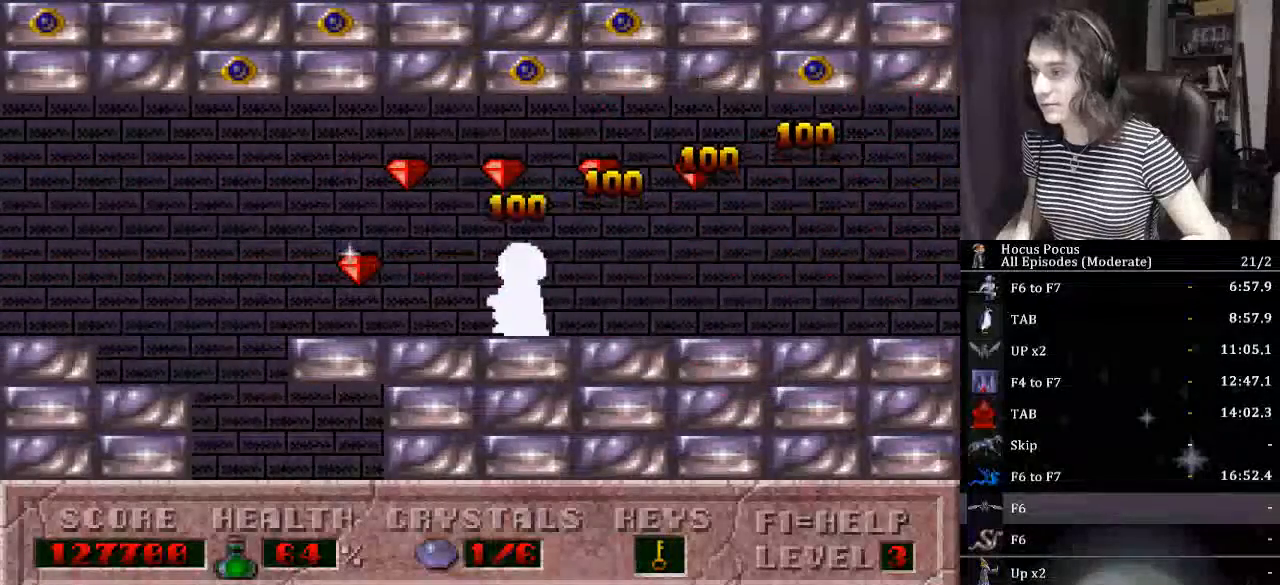
{"keys": ["right"], "events": [[433, "right", "down"], [467, "left", "up"]]}